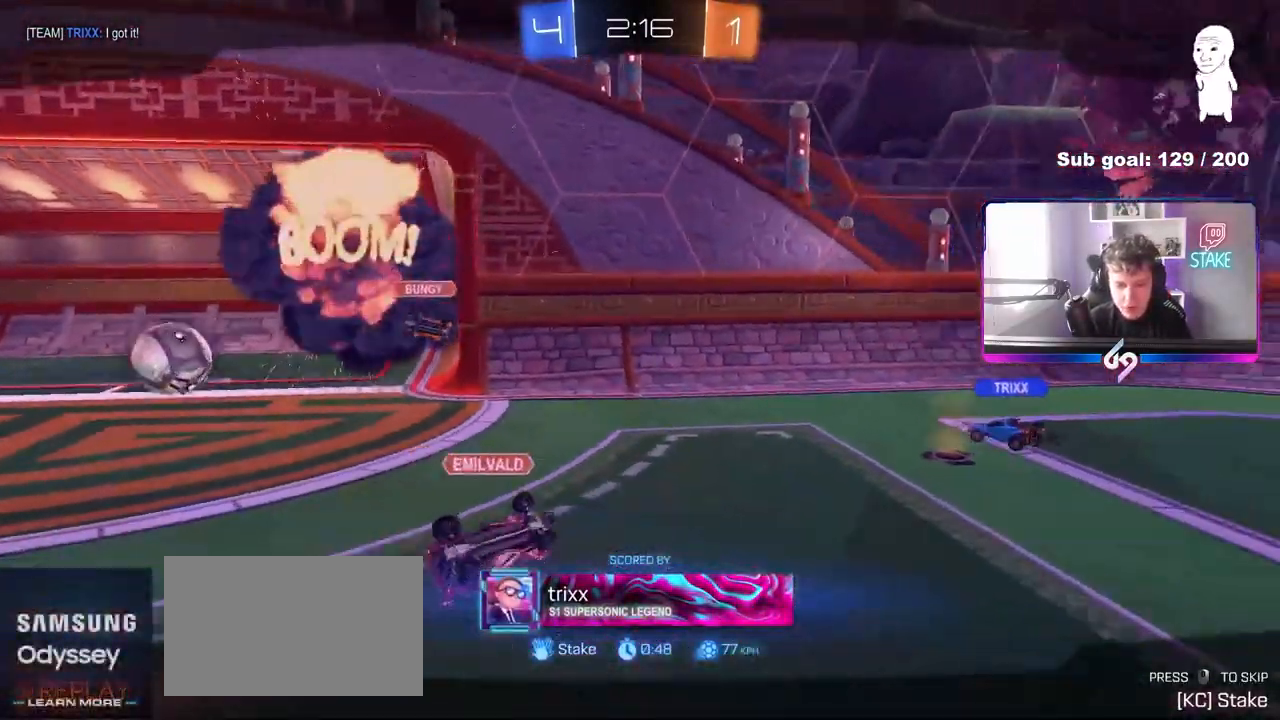
Gameplay with keyboard and mouse; each line is a JSON object with the keys and mouse buttons held at the frame after it. "events" lists presses ("down") and releases ("up") of "1", "2", "3", "4", "5", "a", "alt", "c", "caps_lock", "ctrl", "d", "e", "f", "g", "q", "r", "s", "shift", "space", "t", "tab", "v", "w", "x", "z", "mouse_left", "mouse_wheel" and "mouse_right" between this image and that frame as [ms after this image, input, new state], when the widget could be followed in between. "mouse_left", "mouse_wheel", "mouse_right" = the "left", "wheel", "right" buttons of the "mouse" list. No other keys are recorded. "wheel" means that the mouse wheel is clicked or scrolled. "mouse_move" is the direction in which the mouse moves at that frame (one of eight, or "still"), when it could be read.
{"keys": [], "mouse": [], "mouse_move": "still", "events": [[317, "mouse_right", "down"], [450, "mouse_right", "up"]]}
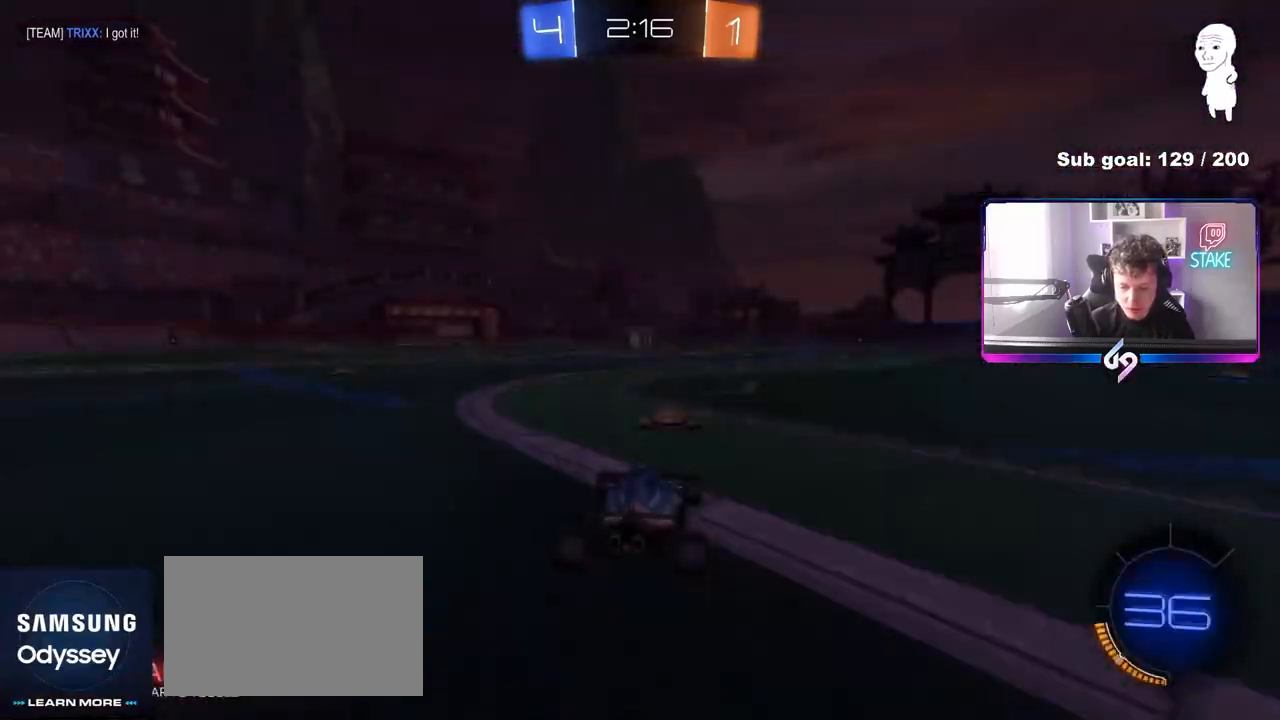
{"keys": [], "mouse": [], "mouse_move": "still", "events": []}
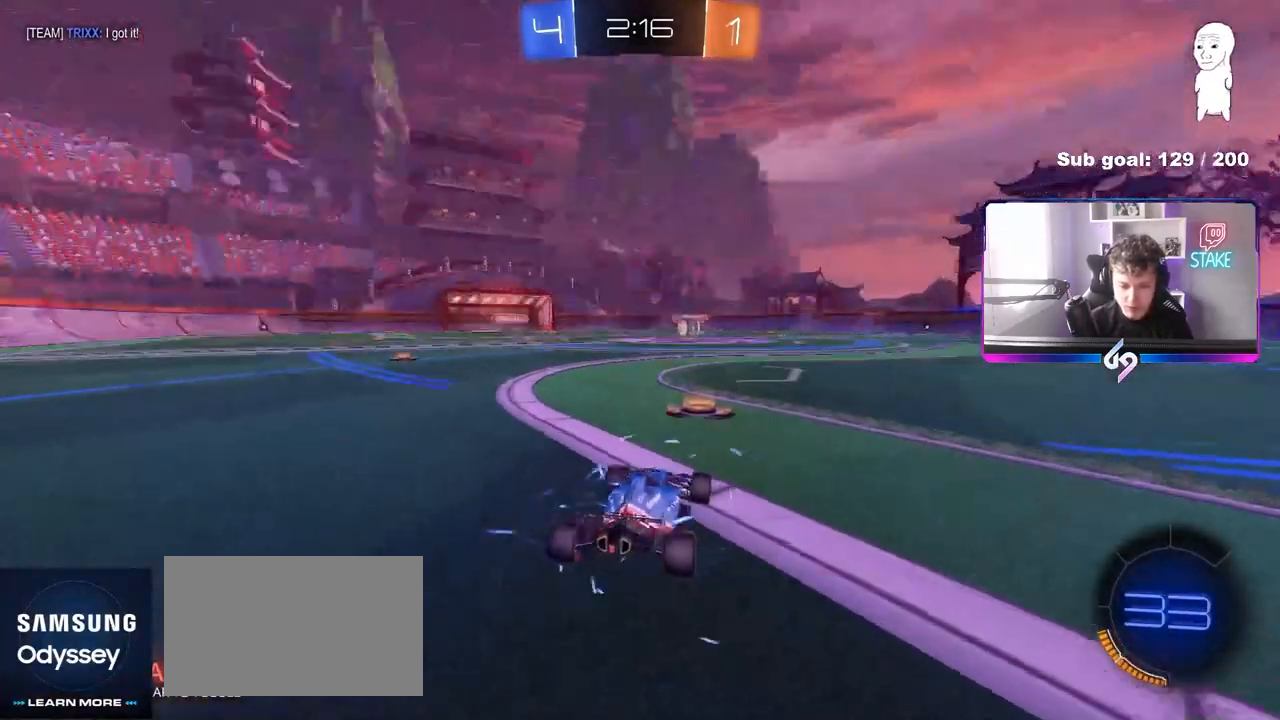
{"keys": ["z"], "mouse": [], "mouse_move": "still", "events": [[17, "z", "down"]]}
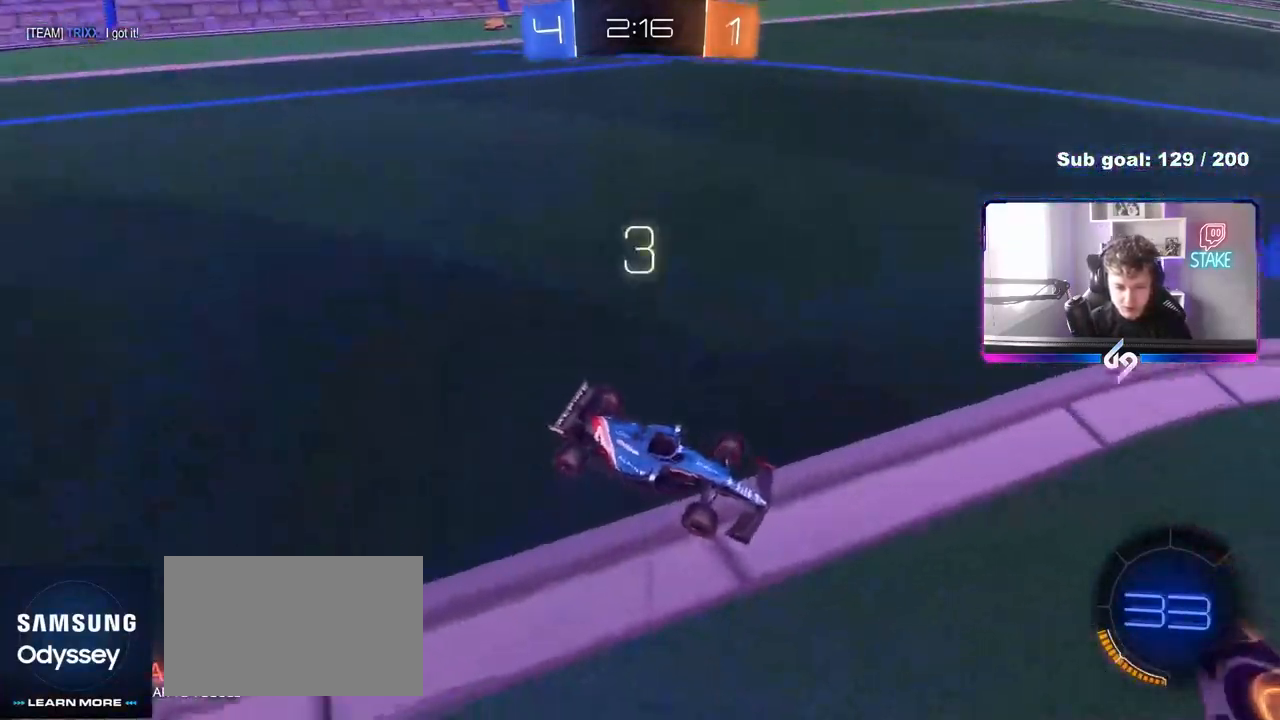
{"keys": ["x"], "mouse": [], "mouse_move": "right", "events": [[33, "x", "down"], [167, "z", "up"]]}
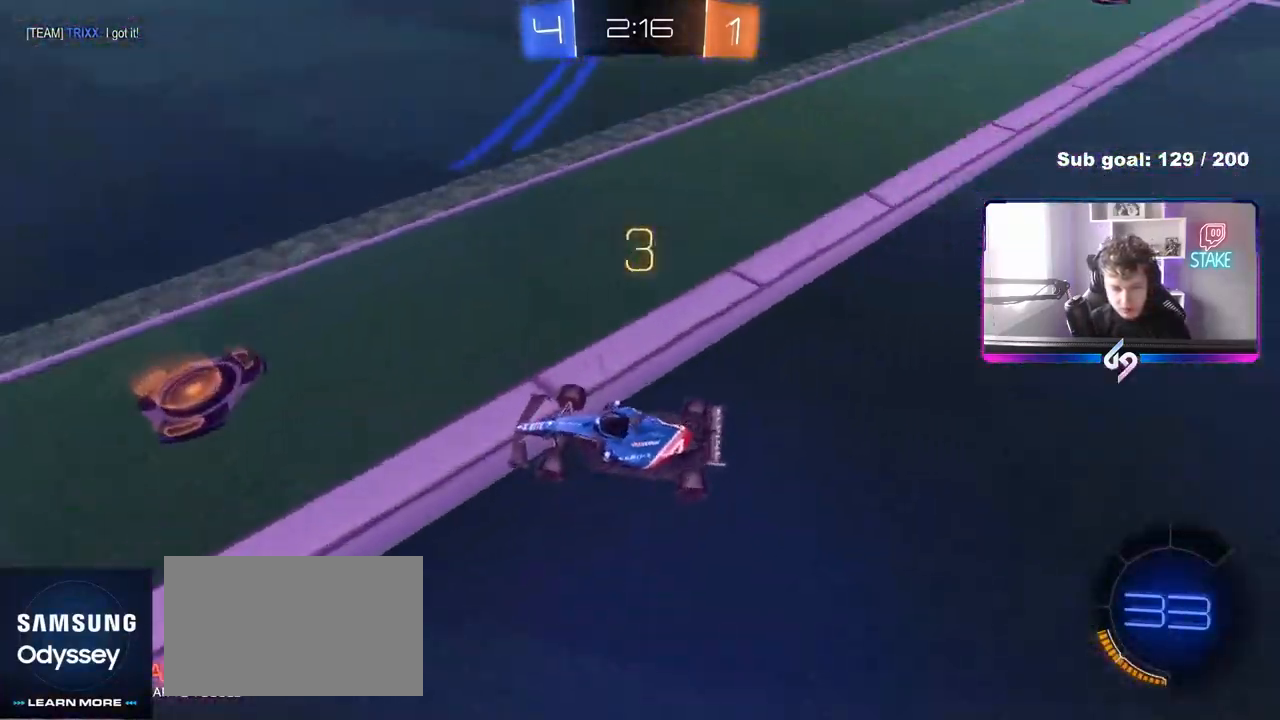
{"keys": [], "mouse": [], "mouse_move": "still", "events": [[417, "x", "up"]]}
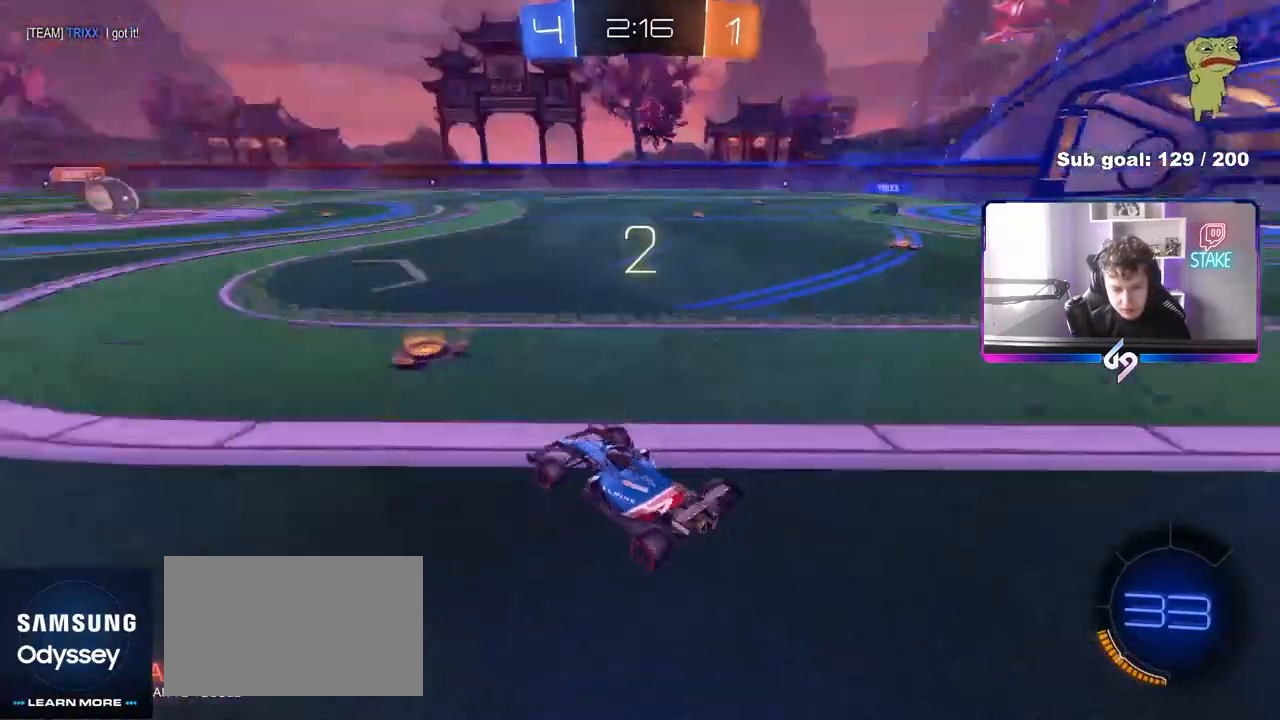
{"keys": ["z"], "mouse": ["left"], "mouse_move": "down-right", "events": [[200, "z", "down"], [250, "mouse_left", "down"]]}
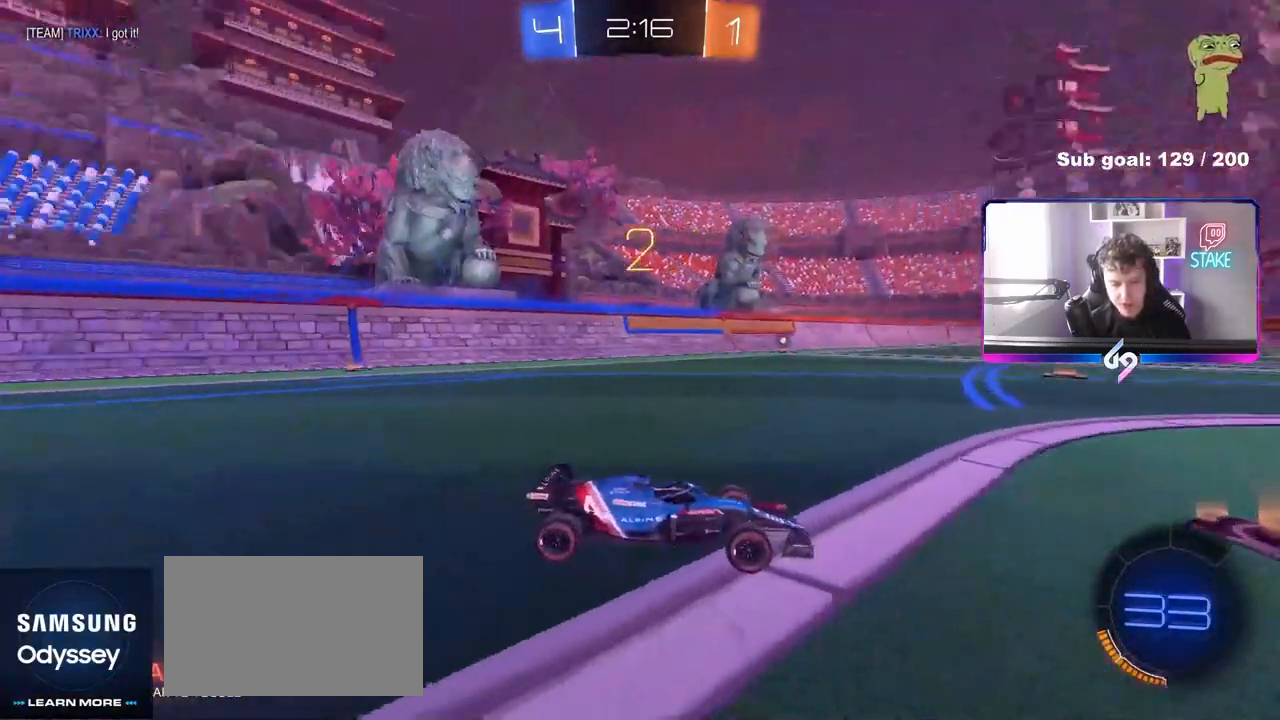
{"keys": ["w"], "mouse": ["left"], "mouse_move": "down-right", "events": [[83, "z", "up"], [267, "w", "down"]]}
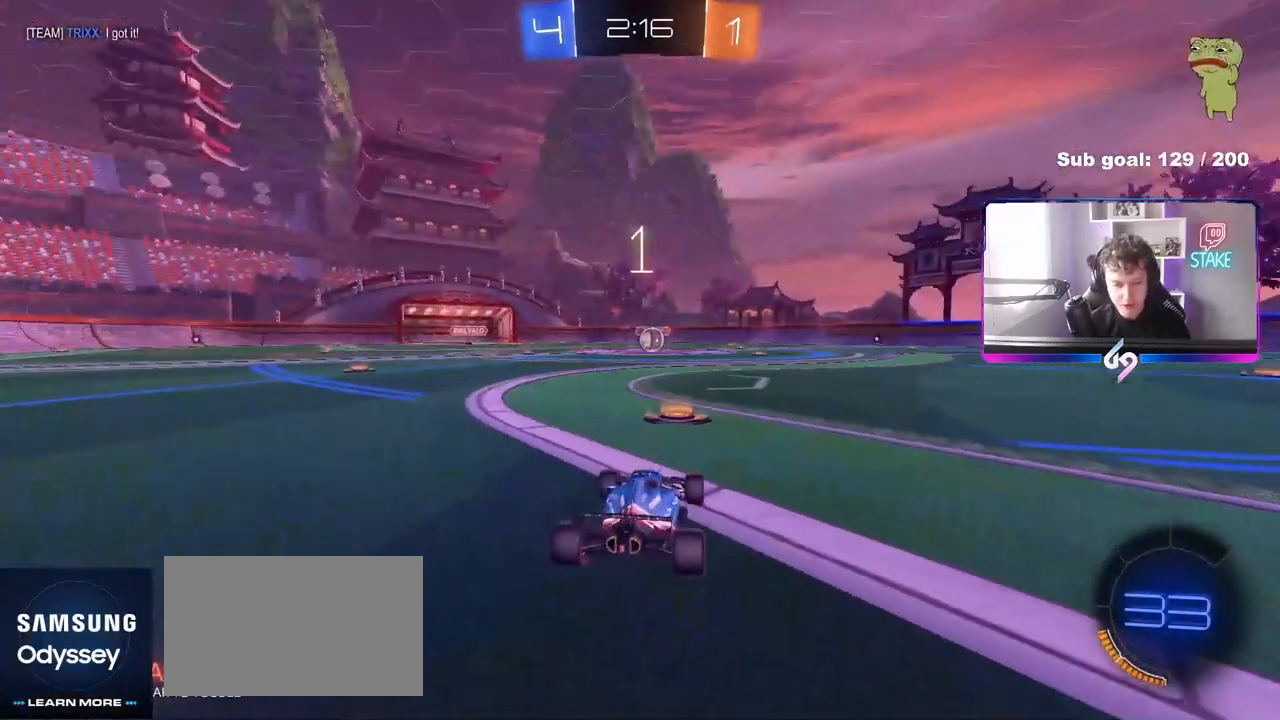
{"keys": ["w"], "mouse": ["left"], "mouse_move": "right", "events": []}
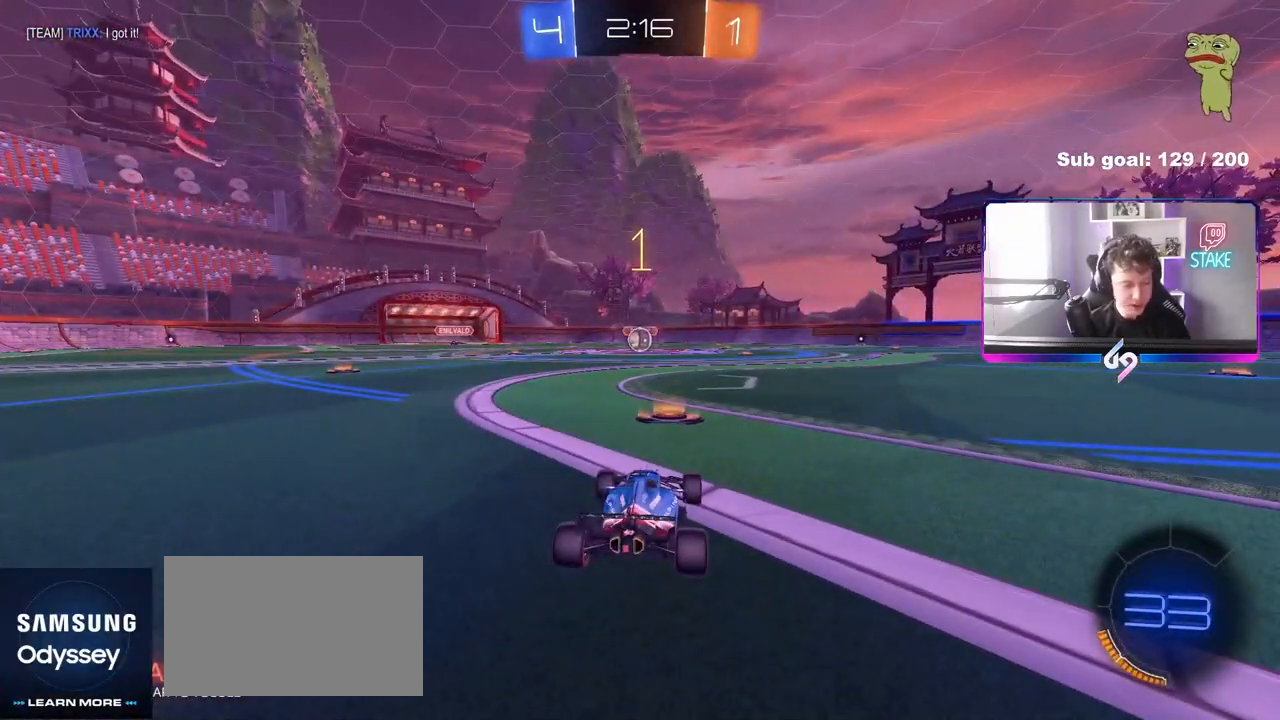
{"keys": ["w"], "mouse": ["left"], "mouse_move": "right", "events": []}
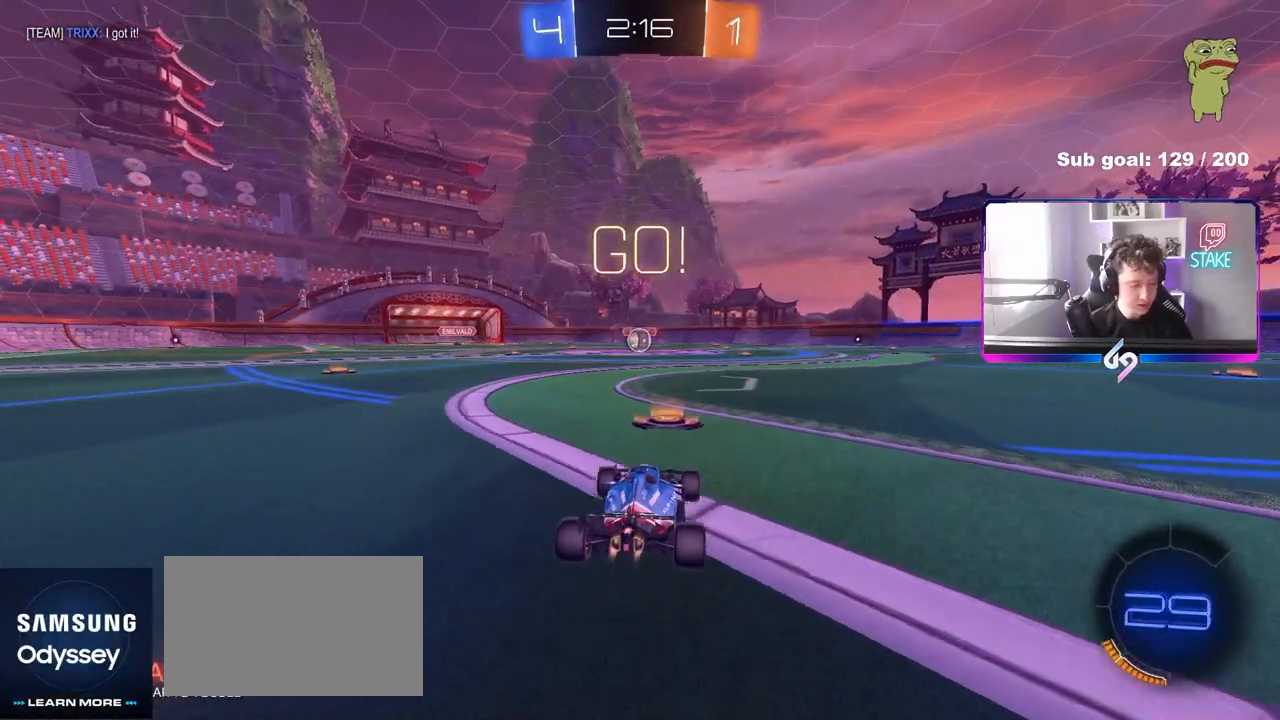
{"keys": ["a", "s", "shift"], "mouse": ["left"], "mouse_move": "down-left", "events": [[267, "d", "down"], [267, "mouse_right", "down"], [317, "d", "up"], [350, "mouse_right", "up"], [367, "a", "down"], [367, "shift", "down"], [417, "mouse_right", "down"], [450, "mouse_right", "up"], [450, "s", "down"], [450, "w", "up"]]}
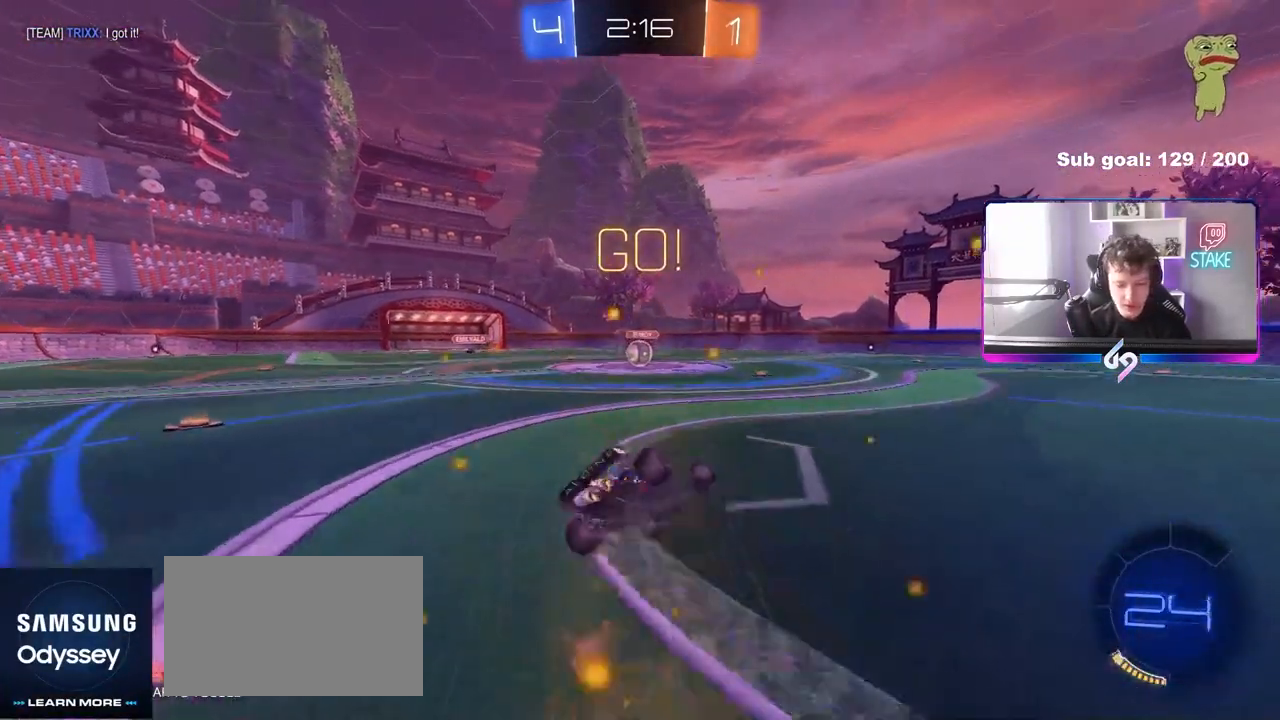
{"keys": ["a", "s", "shift"], "mouse": ["left"], "mouse_move": "still", "events": [[383, "s", "up"], [467, "s", "down"]]}
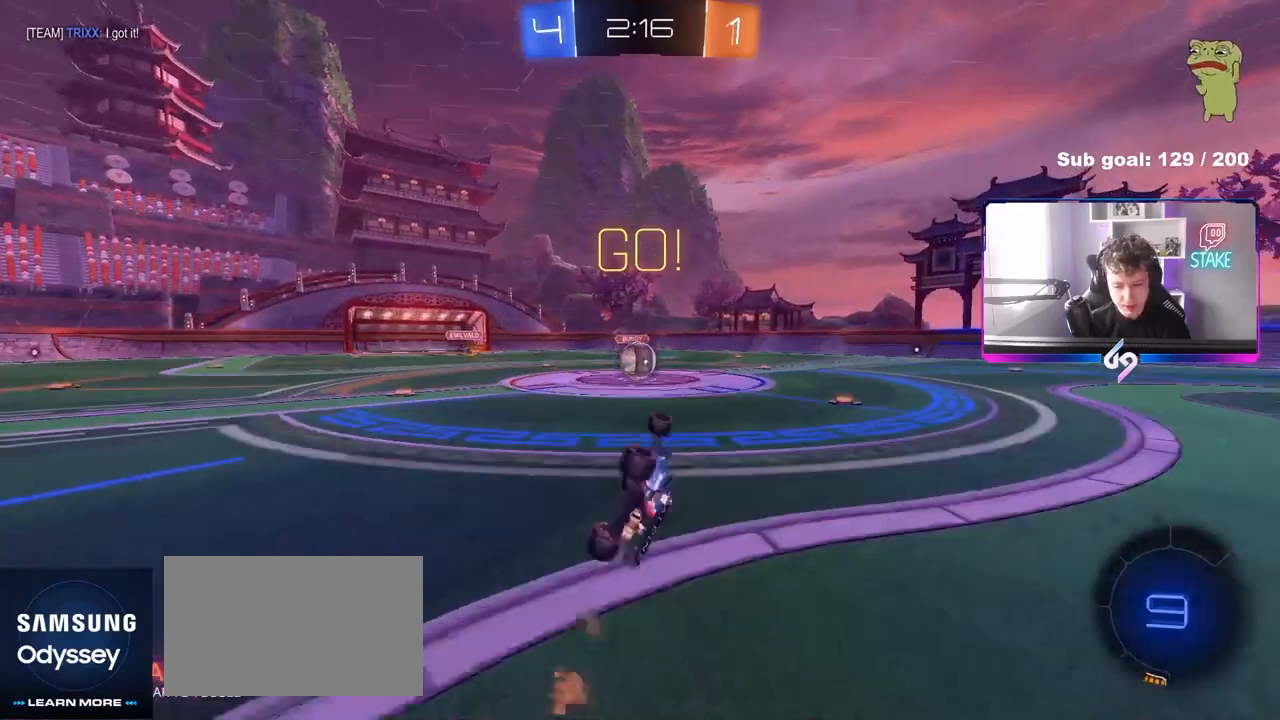
{"keys": ["a", "w"], "mouse": [], "mouse_move": "still", "events": [[117, "mouse_left", "up"], [117, "s", "up"], [200, "shift", "up"], [250, "a", "up"], [433, "a", "down"], [433, "w", "down"]]}
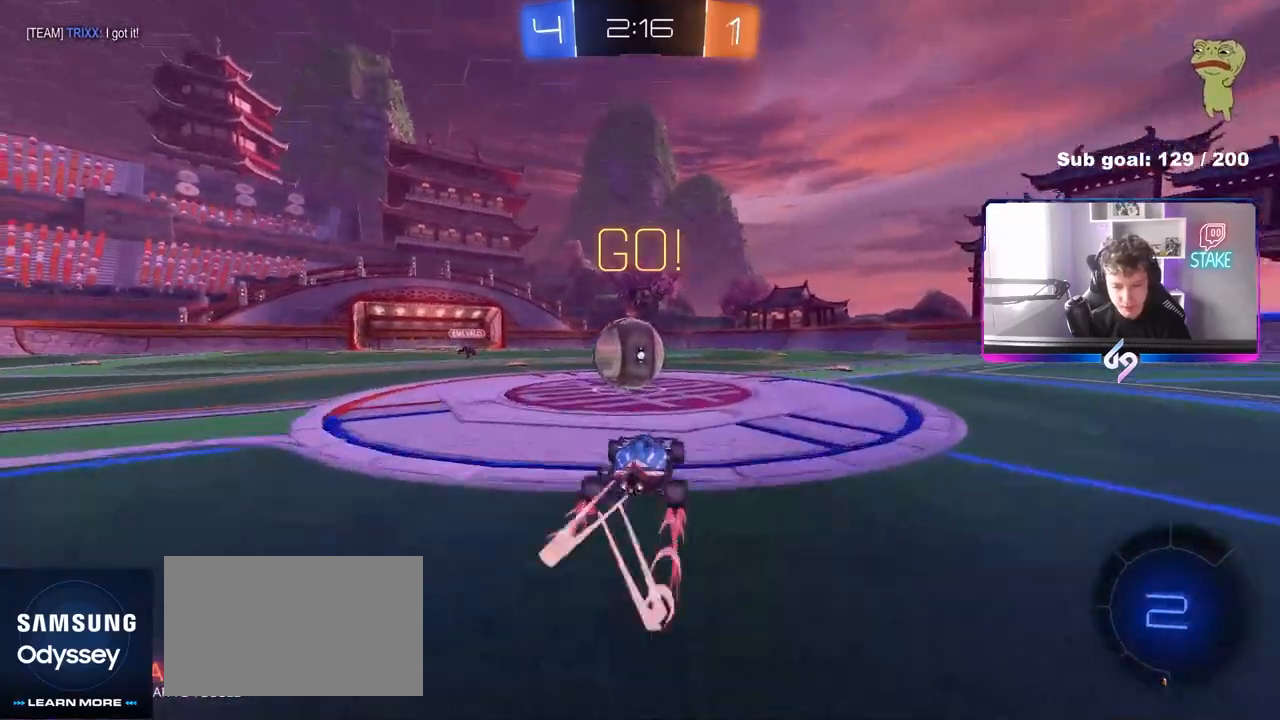
{"keys": ["d", "shift", "w"], "mouse": ["right"], "mouse_move": "still", "events": [[83, "mouse_right", "down"], [133, "a", "up"], [217, "d", "down"], [217, "shift", "down"], [267, "mouse_right", "up"], [317, "mouse_right", "down"]]}
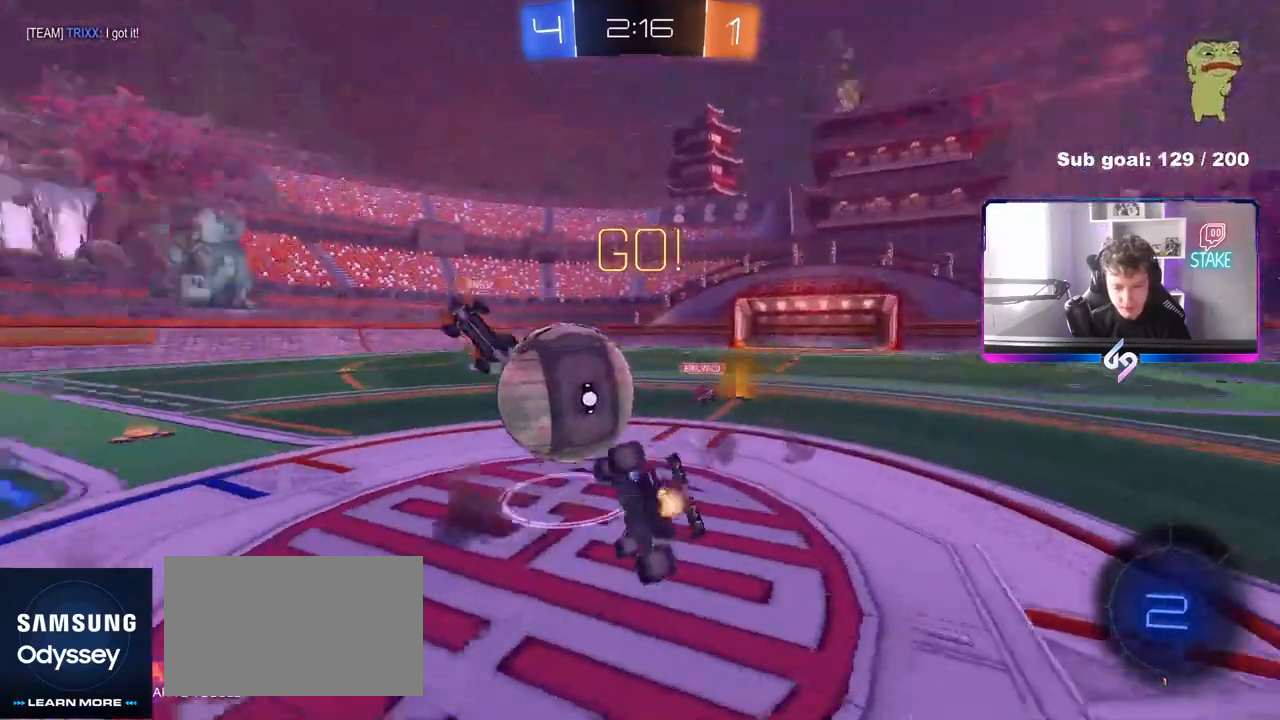
{"keys": ["shift", "w"], "mouse": [], "mouse_move": "still", "events": [[50, "mouse_right", "up"], [150, "a", "down"], [150, "d", "up"], [467, "a", "up"]]}
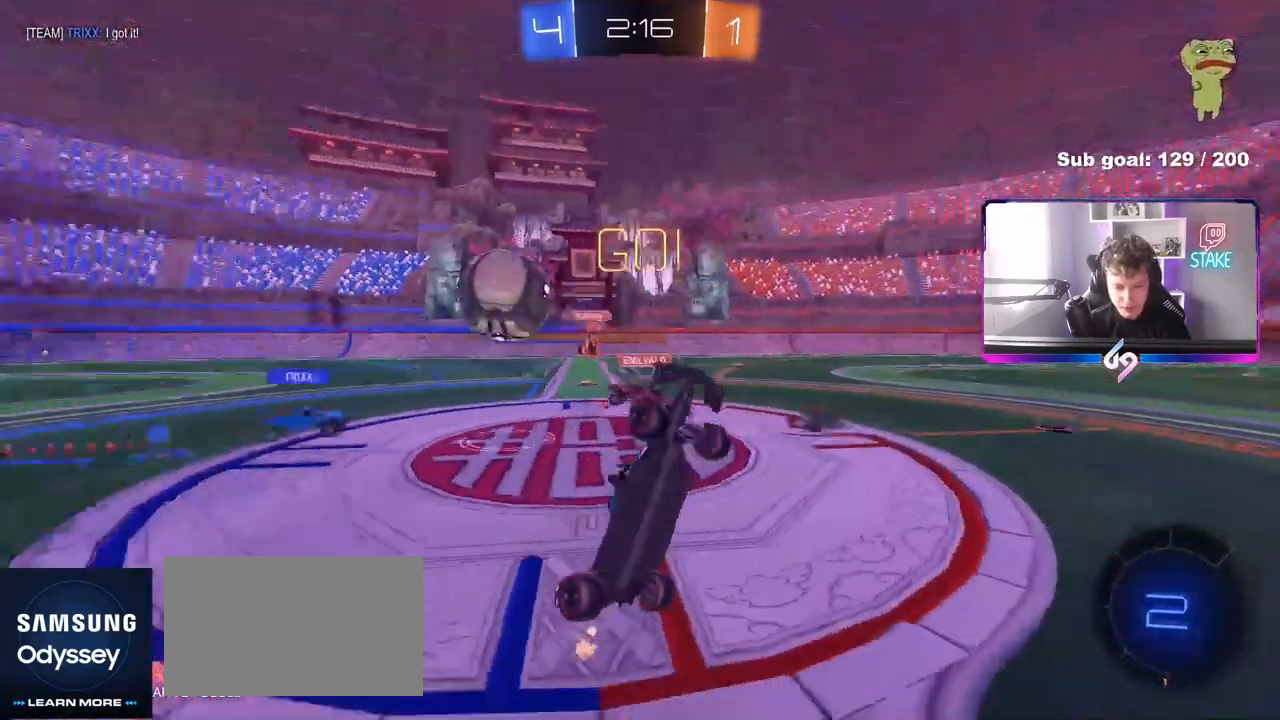
{"keys": ["d", "w"], "mouse": [], "mouse_move": "still", "events": [[17, "d", "down"], [17, "shift", "up"], [117, "w", "up"], [350, "w", "down"]]}
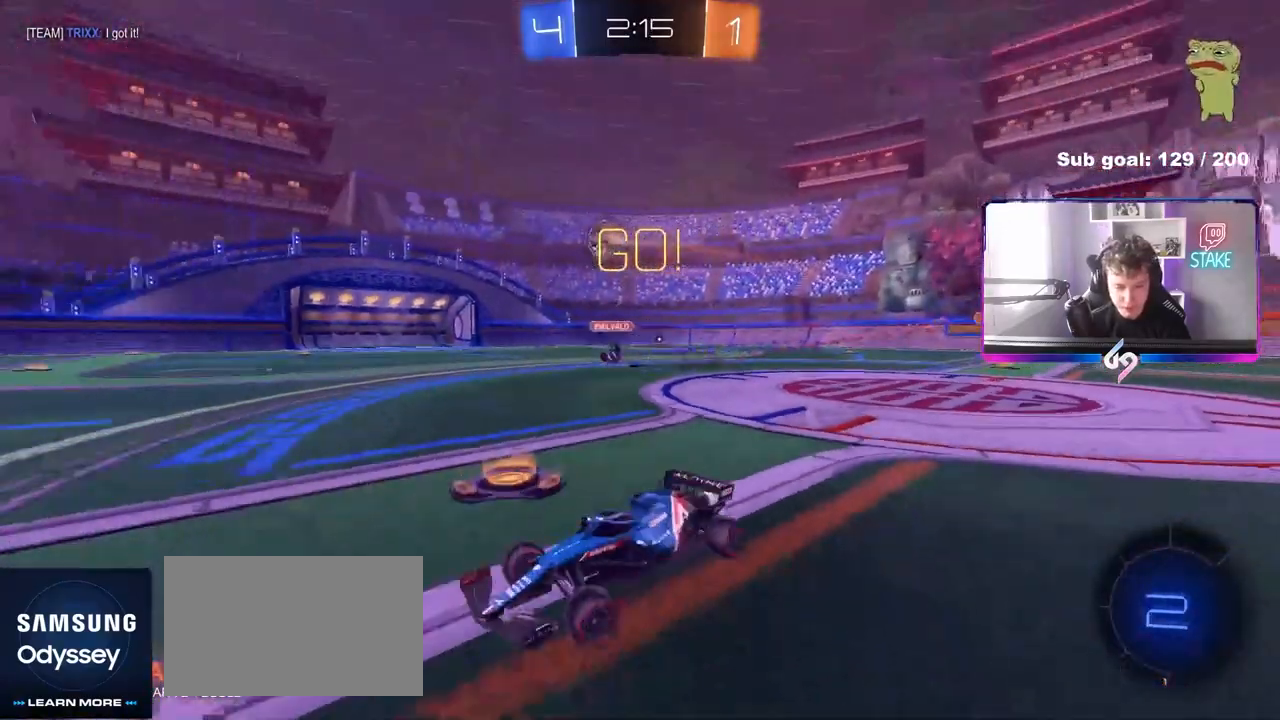
{"keys": ["d", "w"], "mouse": ["left", "right"], "mouse_move": "still", "events": [[500, "mouse_left", "down"], [500, "mouse_right", "down"]]}
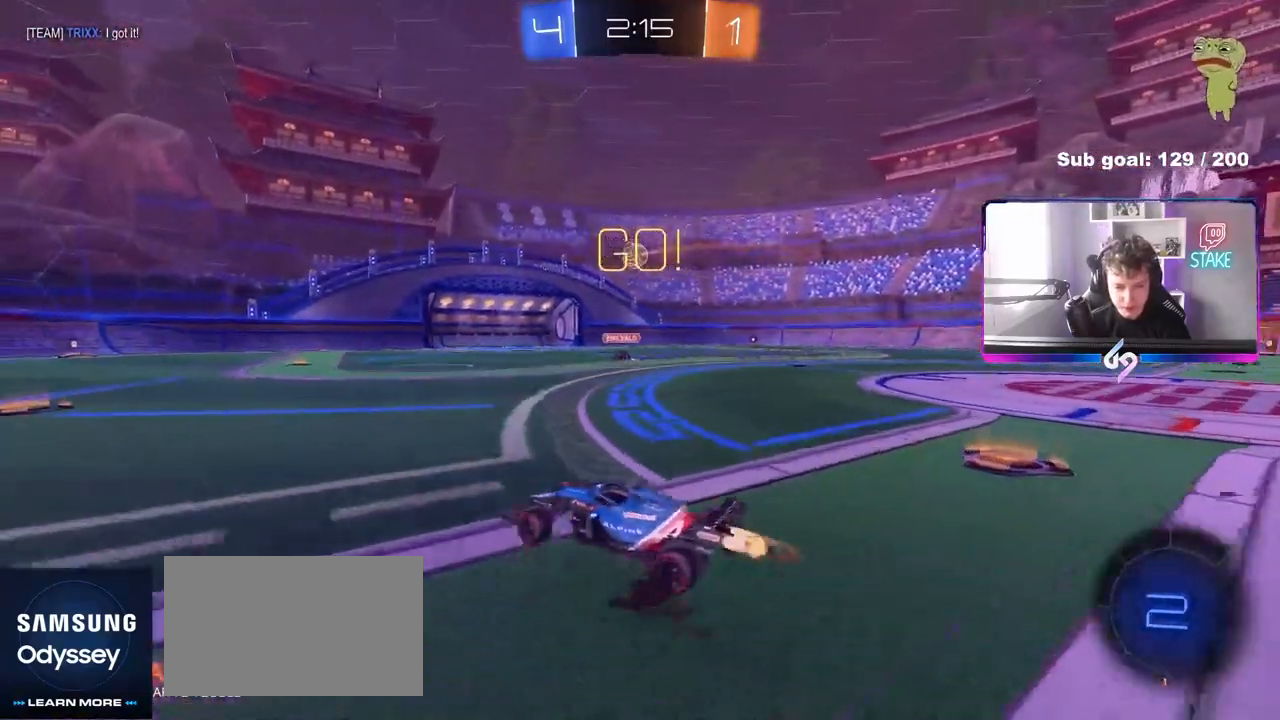
{"keys": ["a", "s", "shift"], "mouse": ["left"], "mouse_move": "still", "events": [[50, "d", "up"], [50, "shift", "down"], [83, "mouse_right", "up"], [100, "a", "down"], [150, "mouse_right", "down"], [200, "s", "down"], [200, "w", "up"], [383, "mouse_right", "up"]]}
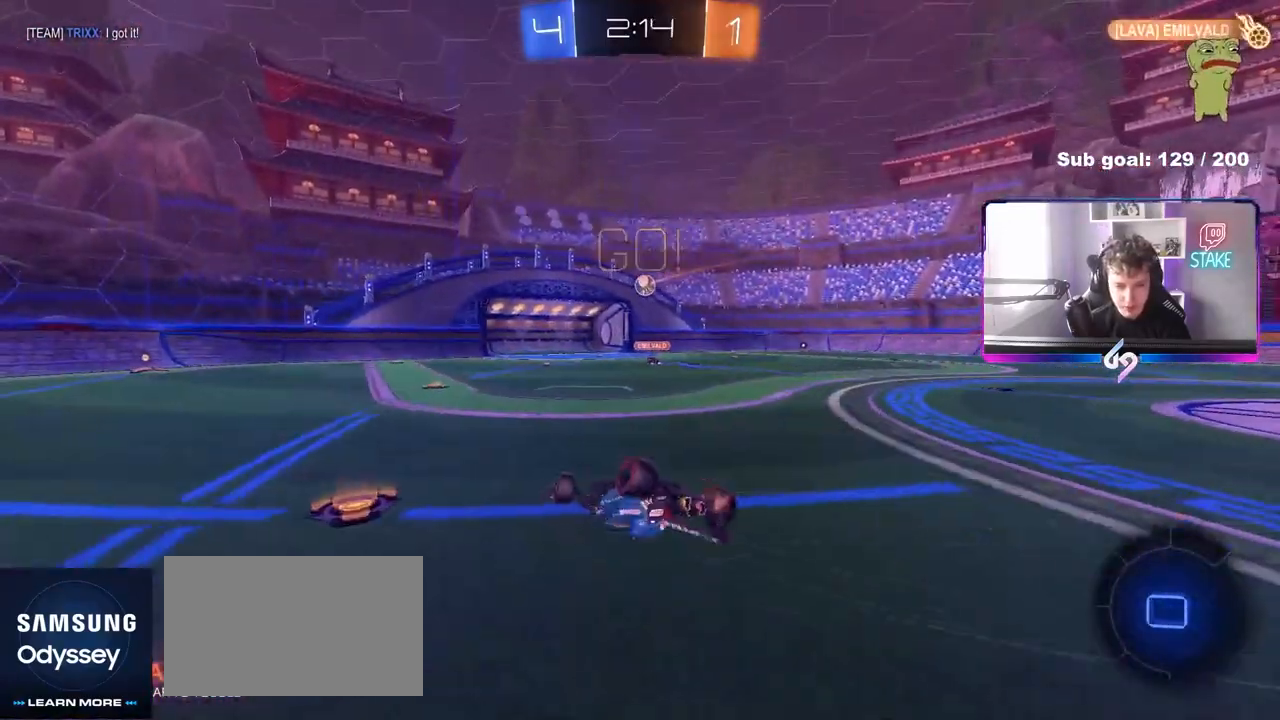
{"keys": [], "mouse": ["left"], "mouse_move": "still", "events": [[67, "s", "up"], [200, "s", "down"], [350, "s", "up"], [433, "shift", "up"], [483, "a", "up"]]}
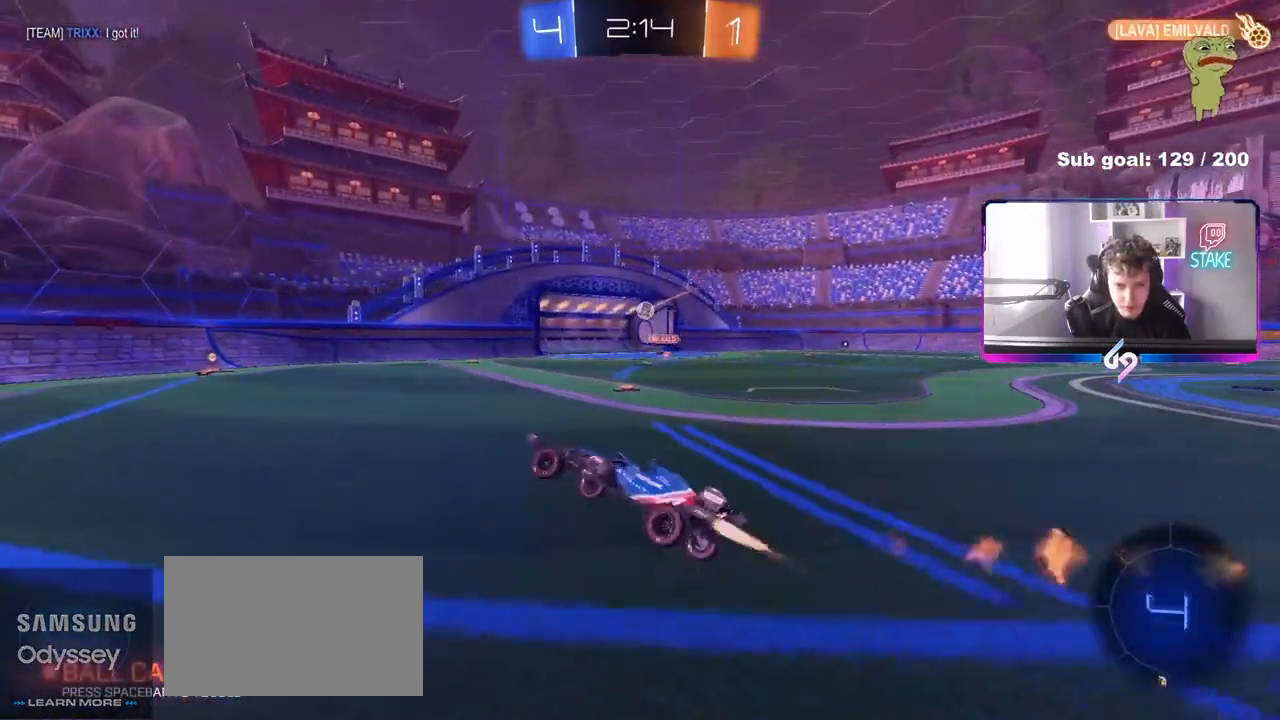
{"keys": ["w"], "mouse": [], "mouse_move": "still", "events": [[133, "d", "down"], [133, "mouse_left", "up"], [183, "w", "down"], [367, "d", "up"]]}
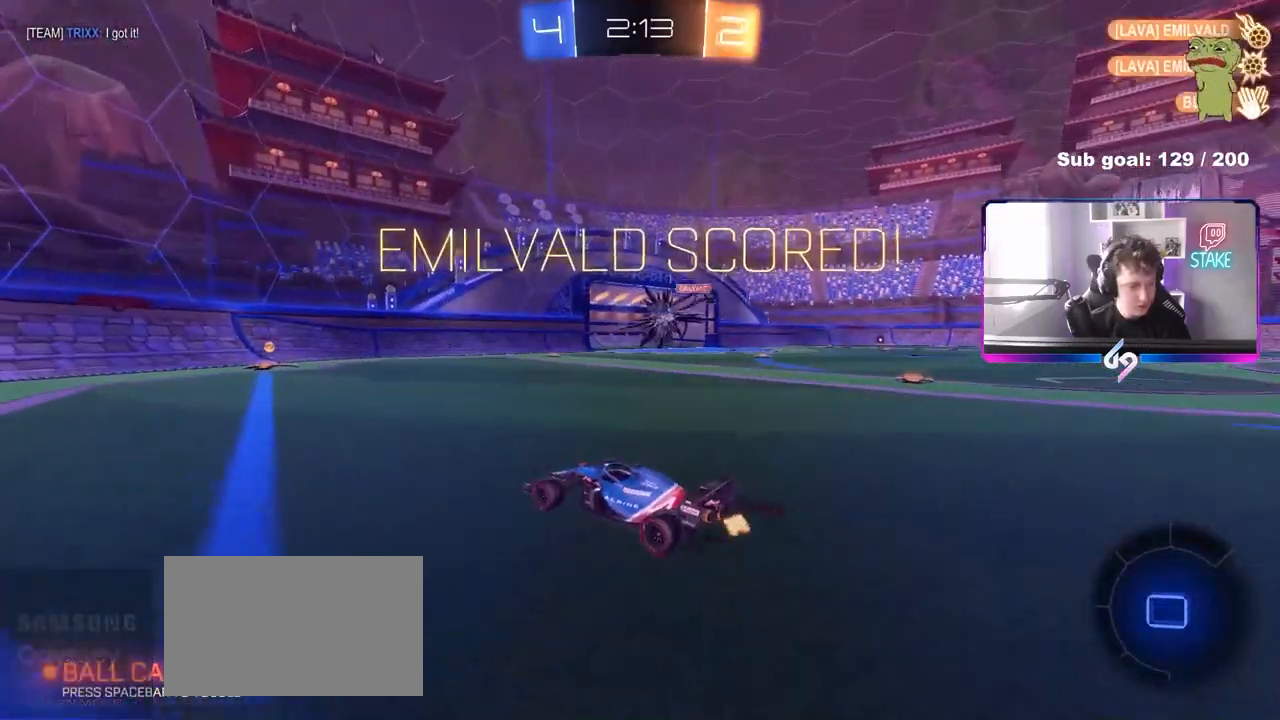
{"keys": [], "mouse": [], "mouse_move": "right", "events": [[50, "w", "up"]]}
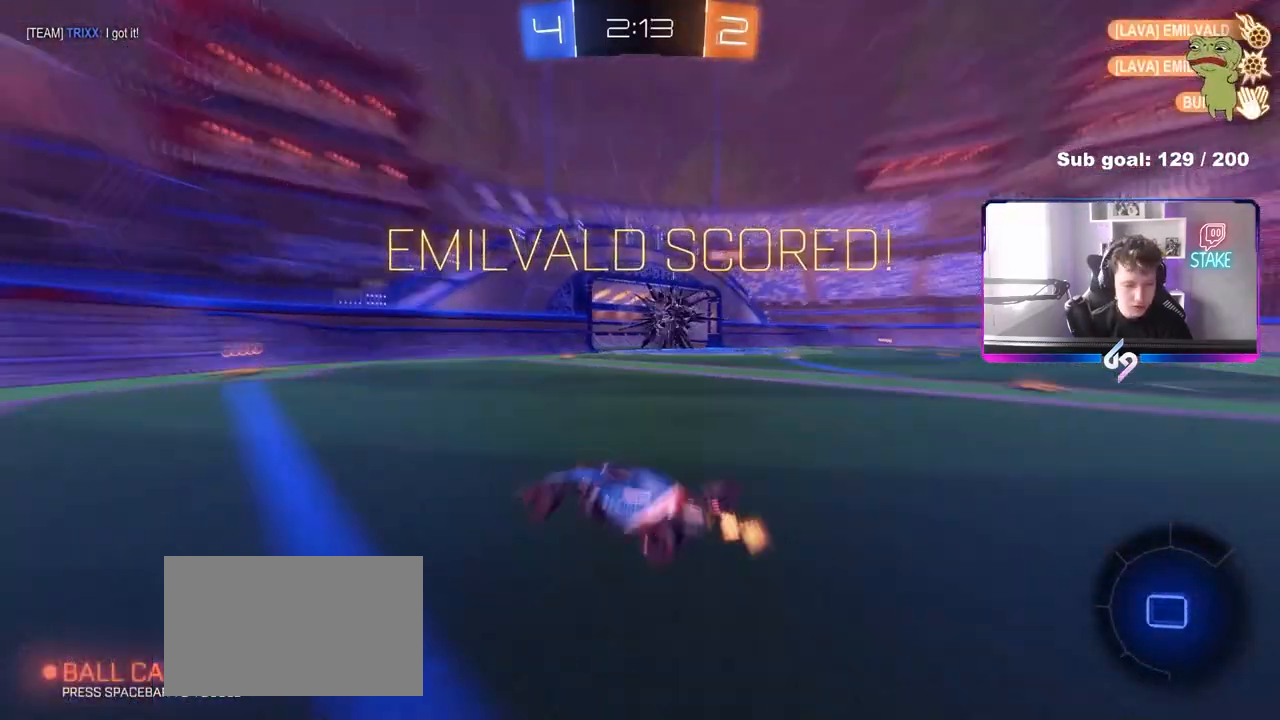
{"keys": [], "mouse": [], "mouse_move": "still", "events": []}